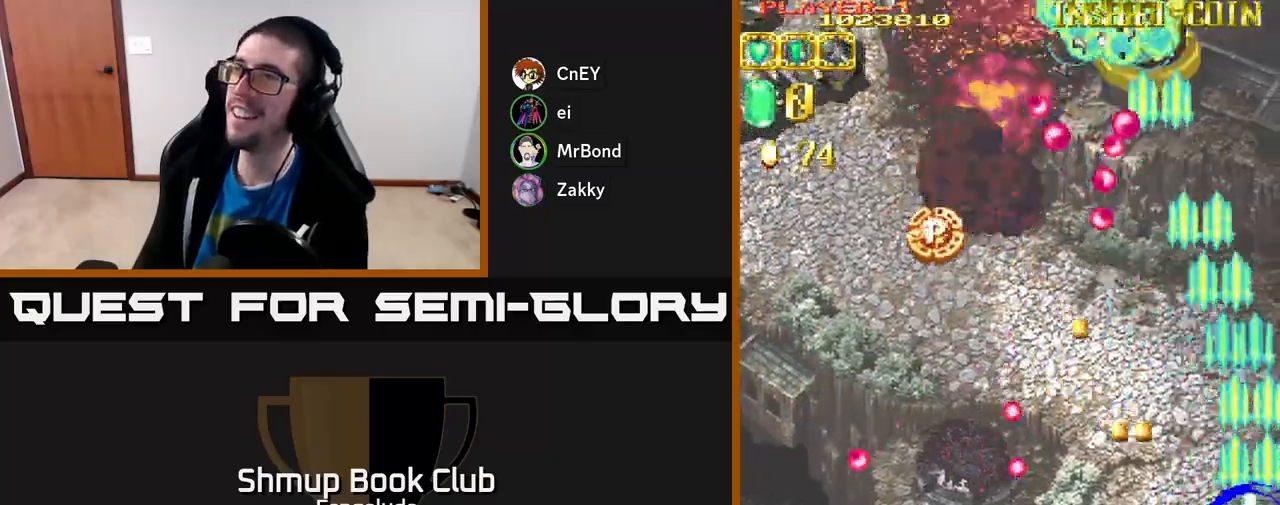
Gameplay with a controller (Xbox layout); each line is a JSON object with the inputs held at the frame after it. "events" lists button and stick changes between this image and that frame as [ms after this image, input, new state], when the widget could be followed in between. Not read: right_stick.
{"buttons": ["A", "DPAD_LEFT"], "left_stick": "center", "events": [[17, "DPAD_UP", "down"], [33, "DPAD_LEFT", "down"], [167, "DPAD_UP", "up"]]}
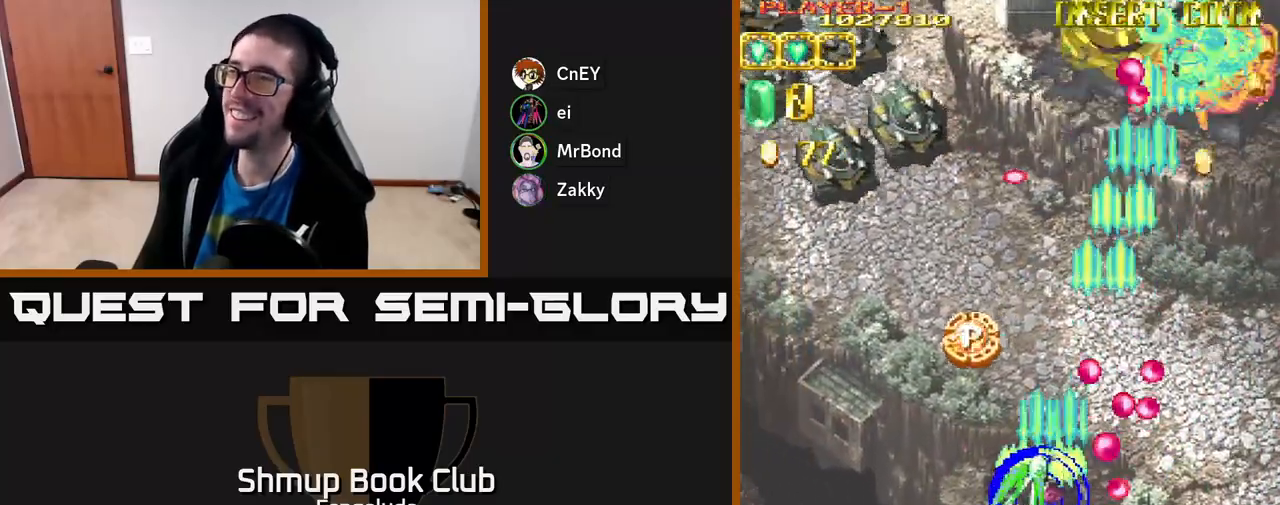
{"buttons": ["A", "DPAD_LEFT"], "left_stick": "center", "events": [[133, "DPAD_UP", "down"], [150, "DPAD_LEFT", "up"], [233, "DPAD_LEFT", "down"], [333, "DPAD_UP", "up"]]}
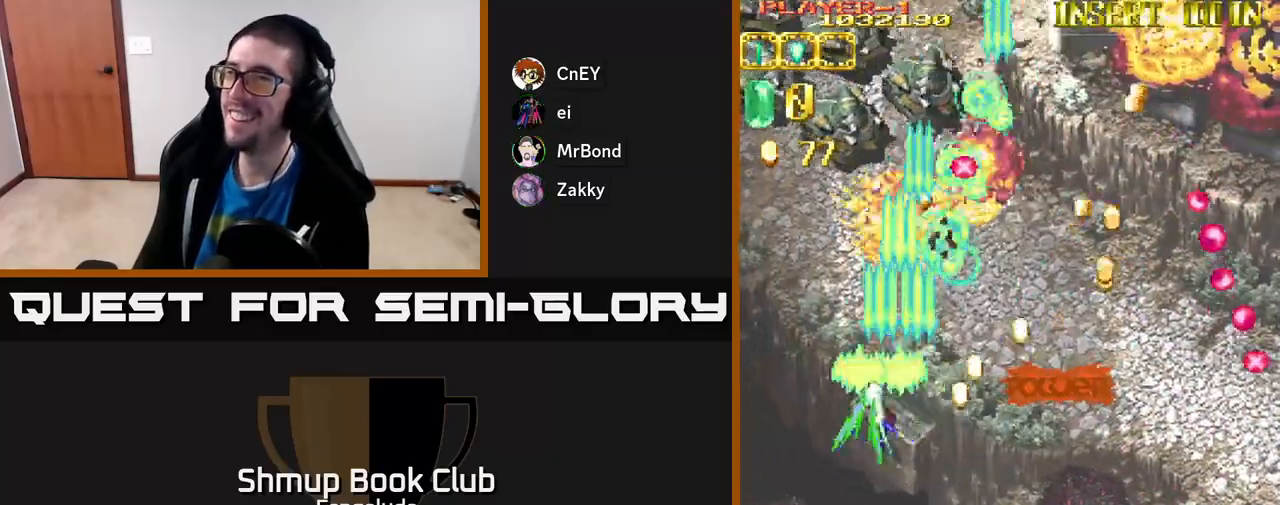
{"buttons": ["A"], "left_stick": "center", "events": [[450, "DPAD_LEFT", "up"], [467, "DPAD_DOWN", "down"], [483, "DPAD_DOWN", "up"]]}
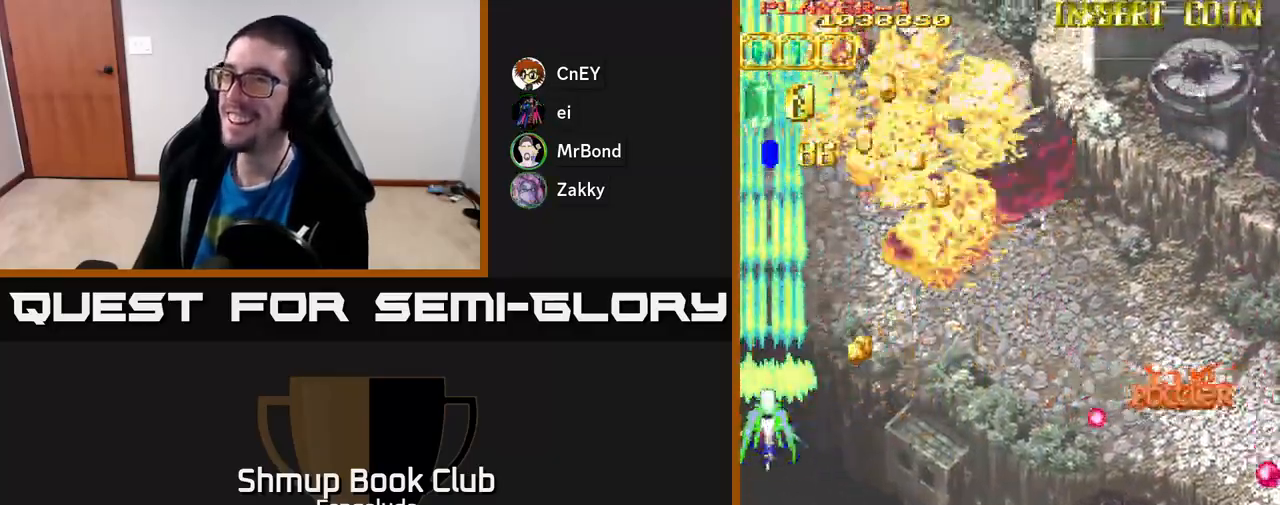
{"buttons": ["A", "DPAD_RIGHT"], "left_stick": "center", "events": [[33, "DPAD_UP", "down"], [117, "DPAD_RIGHT", "down"], [167, "DPAD_UP", "up"]]}
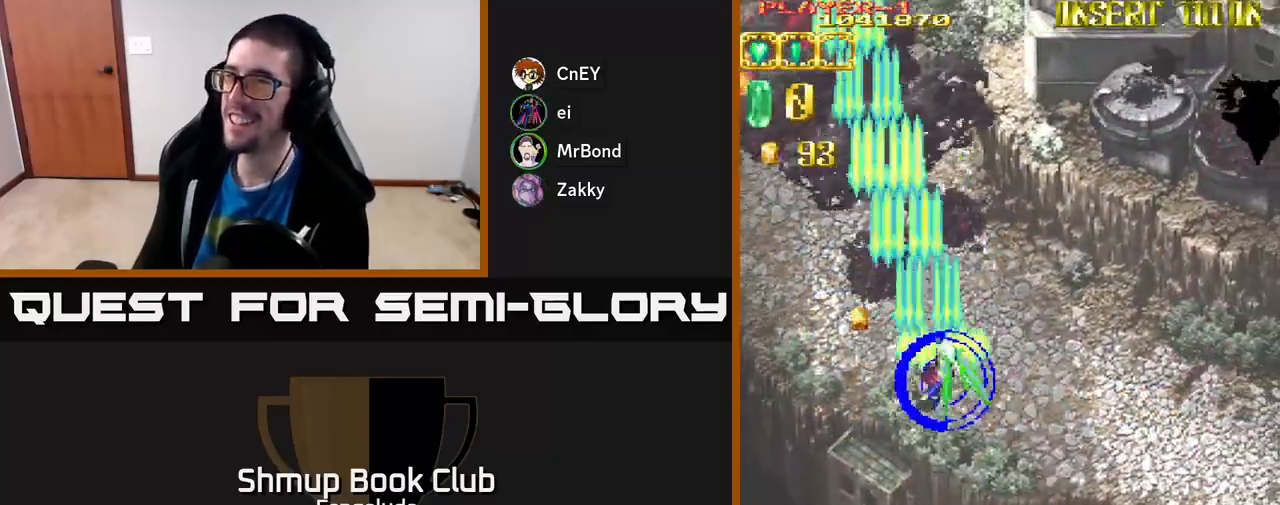
{"buttons": ["A", "DPAD_DOWN", "DPAD_RIGHT"], "left_stick": "center", "events": [[167, "DPAD_DOWN", "down"]]}
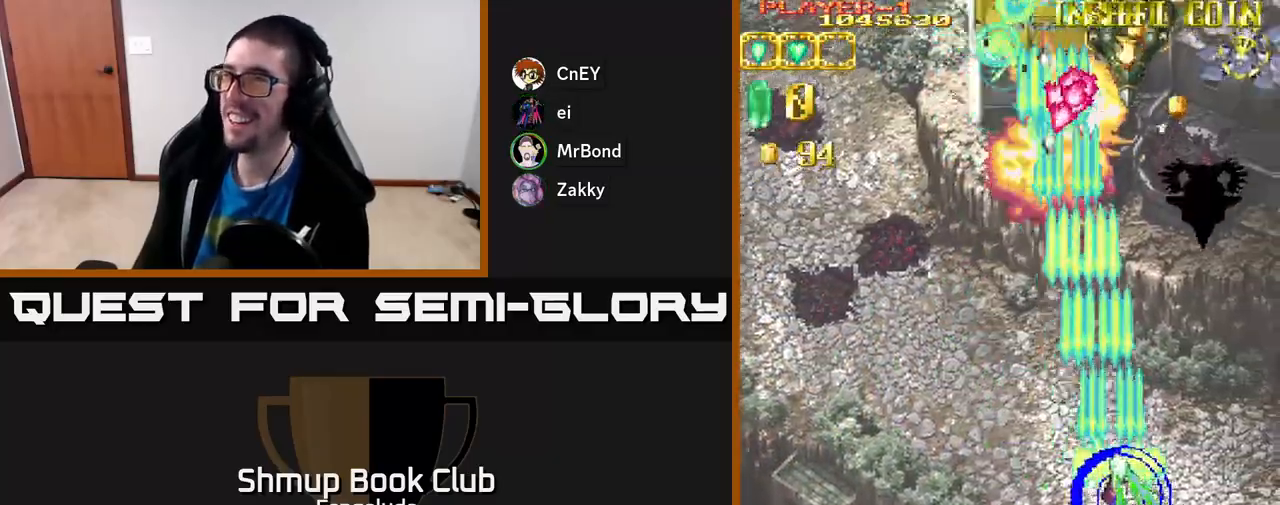
{"buttons": ["A", "DPAD_LEFT"], "left_stick": "center", "events": [[100, "DPAD_DOWN", "up"], [383, "DPAD_DOWN", "down"], [433, "DPAD_RIGHT", "up"], [467, "DPAD_LEFT", "down"], [500, "DPAD_DOWN", "up"]]}
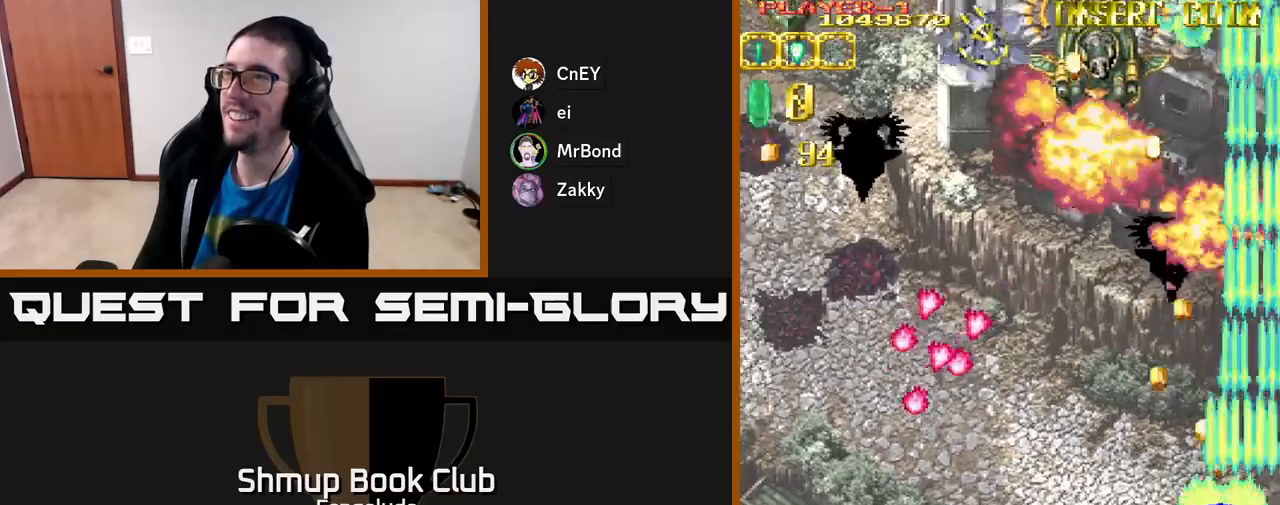
{"buttons": ["A", "DPAD_LEFT"], "left_stick": "center", "events": [[150, "DPAD_UP", "down"], [350, "DPAD_UP", "up"]]}
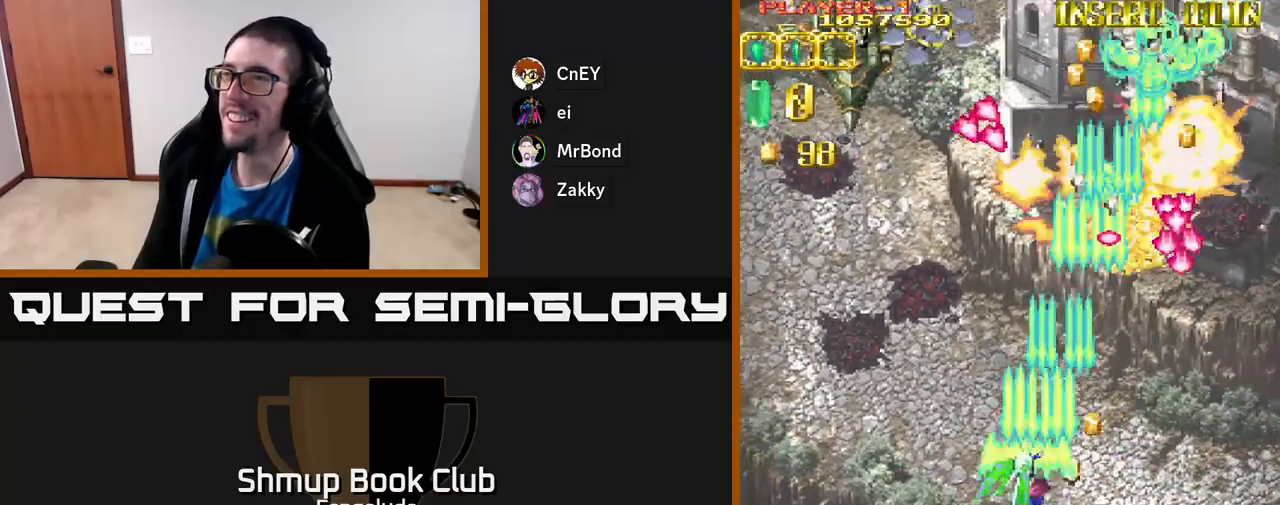
{"buttons": ["A", "DPAD_LEFT"], "left_stick": "center", "events": []}
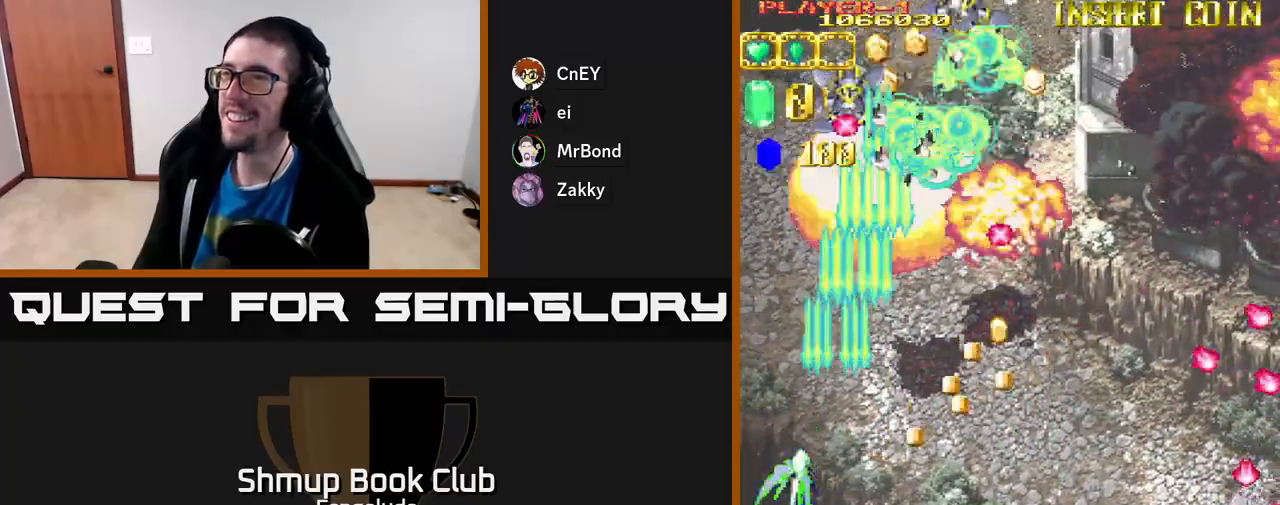
{"buttons": ["A", "DPAD_RIGHT"], "left_stick": "center", "events": [[183, "DPAD_UP", "down"], [217, "DPAD_LEFT", "up"], [283, "DPAD_RIGHT", "down"], [317, "DPAD_UP", "up"]]}
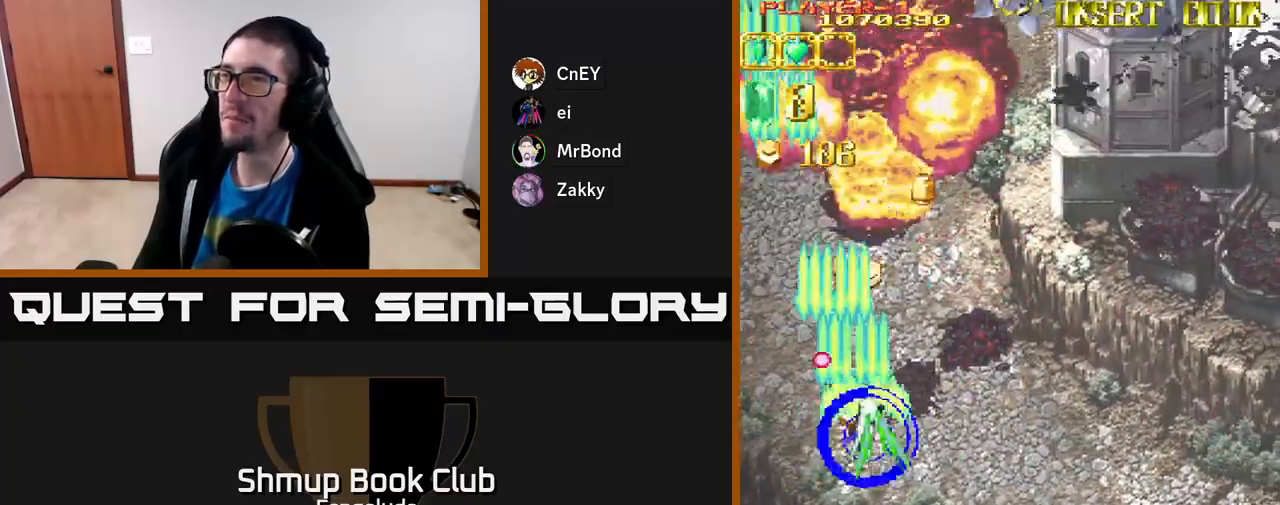
{"buttons": ["A", "DPAD_RIGHT"], "left_stick": "center", "events": []}
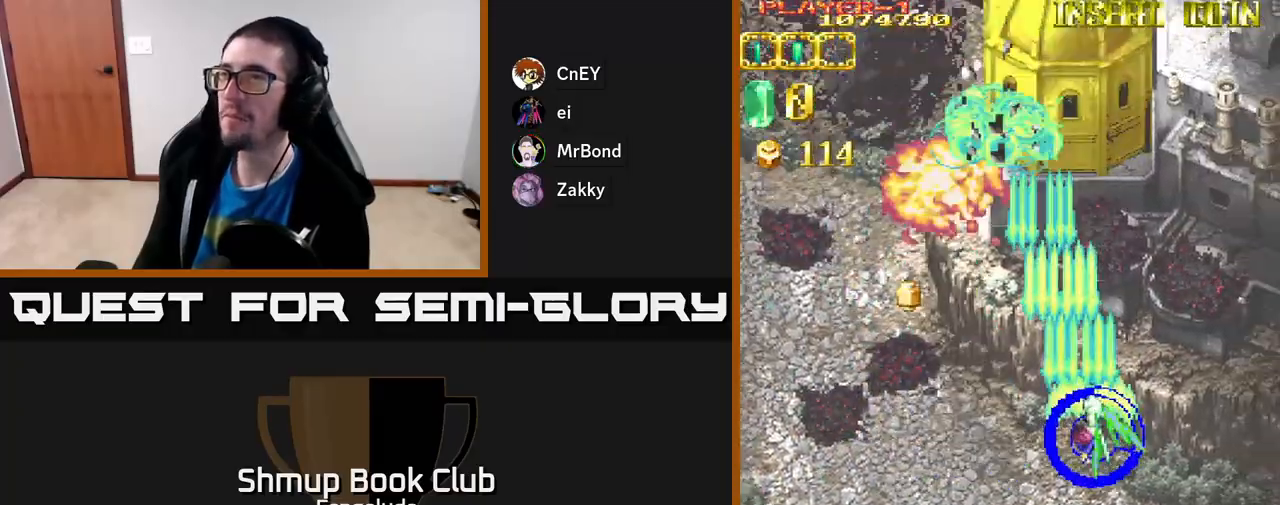
{"buttons": ["A", "DPAD_LEFT"], "left_stick": "center", "events": [[450, "DPAD_RIGHT", "up"], [483, "DPAD_LEFT", "down"]]}
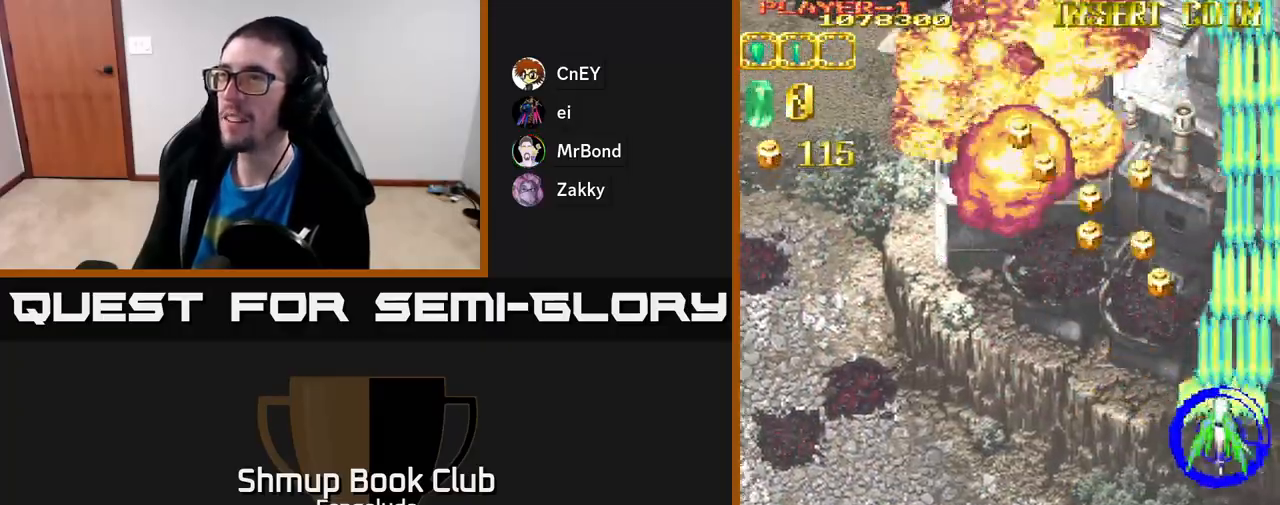
{"buttons": ["A", "DPAD_LEFT"], "left_stick": "center", "events": []}
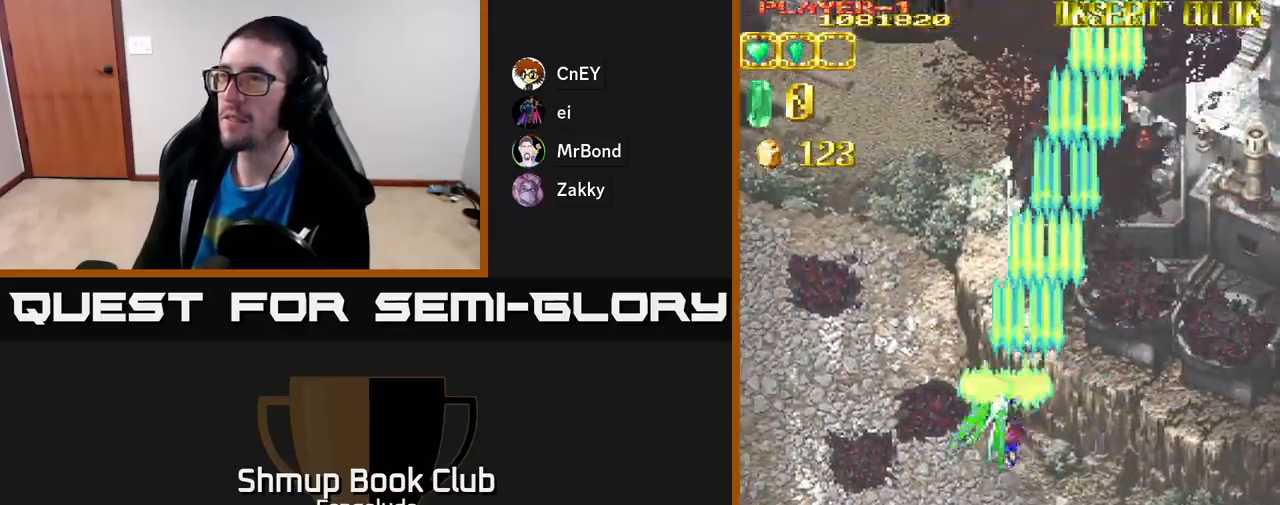
{"buttons": ["A", "DPAD_RIGHT"], "left_stick": "center", "events": [[383, "DPAD_DOWN", "down"], [383, "DPAD_LEFT", "up"], [417, "DPAD_RIGHT", "down"], [450, "DPAD_DOWN", "up"]]}
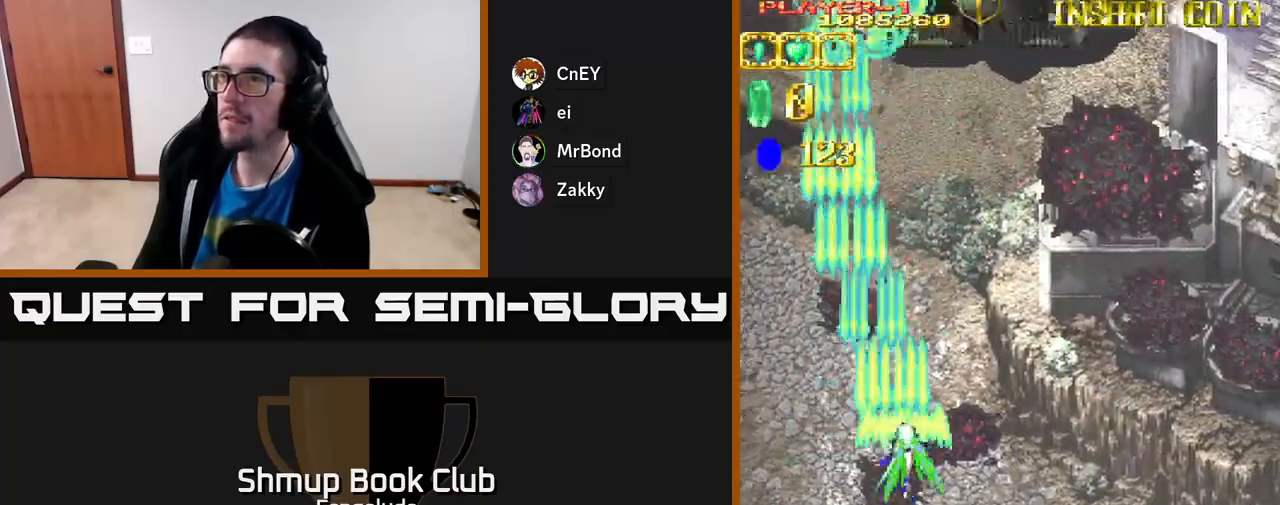
{"buttons": ["A", "DPAD_UP"], "left_stick": "center", "events": [[217, "DPAD_RIGHT", "up"], [217, "DPAD_UP", "down"]]}
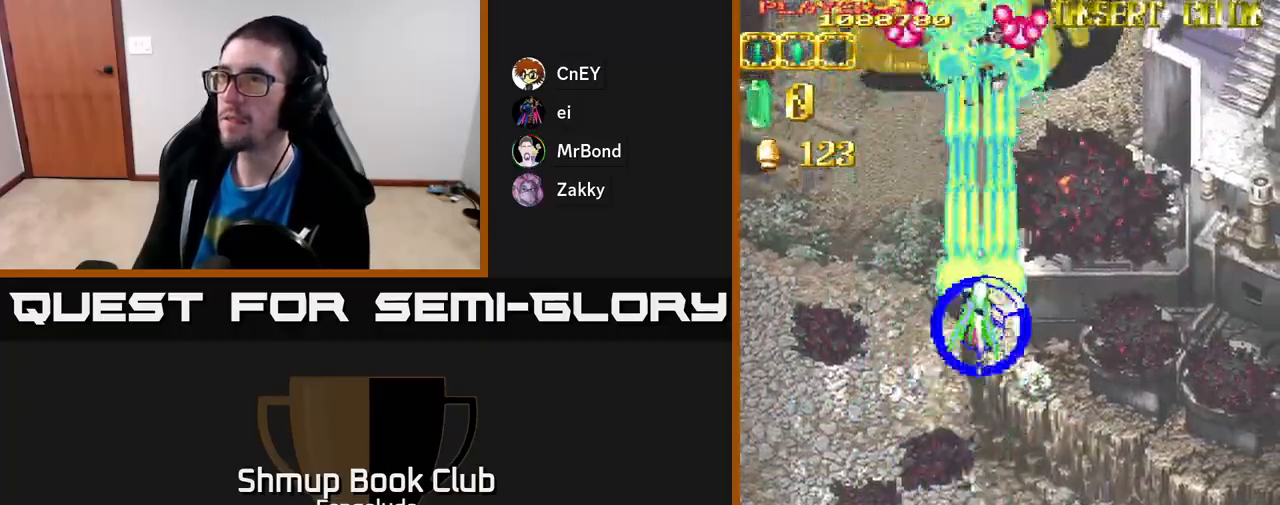
{"buttons": ["A", "DPAD_DOWN"], "left_stick": "center", "events": [[217, "DPAD_UP", "up"], [250, "DPAD_DOWN", "down"]]}
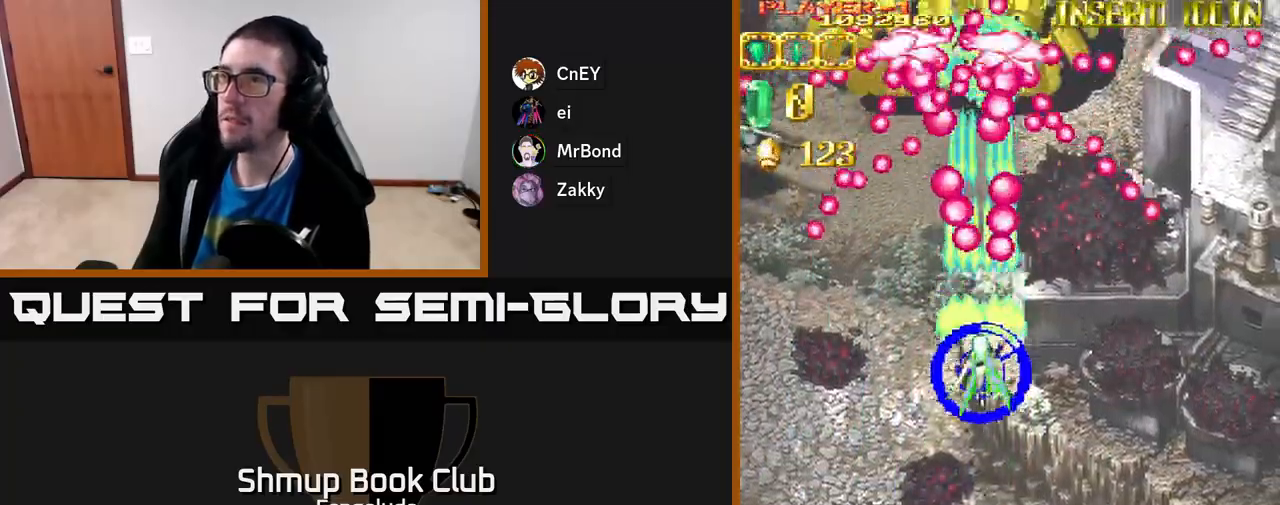
{"buttons": ["A"], "left_stick": "center", "events": [[267, "DPAD_LEFT", "down"], [367, "DPAD_DOWN", "up"], [483, "DPAD_LEFT", "up"]]}
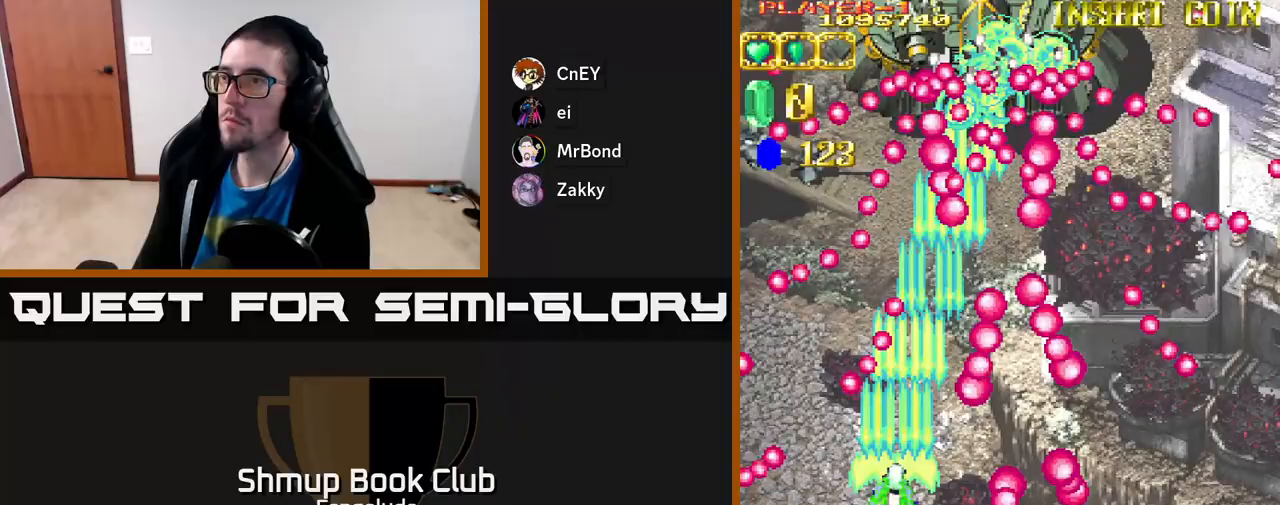
{"buttons": ["A"], "left_stick": "center", "events": [[150, "DPAD_DOWN", "down"], [283, "DPAD_DOWN", "up"]]}
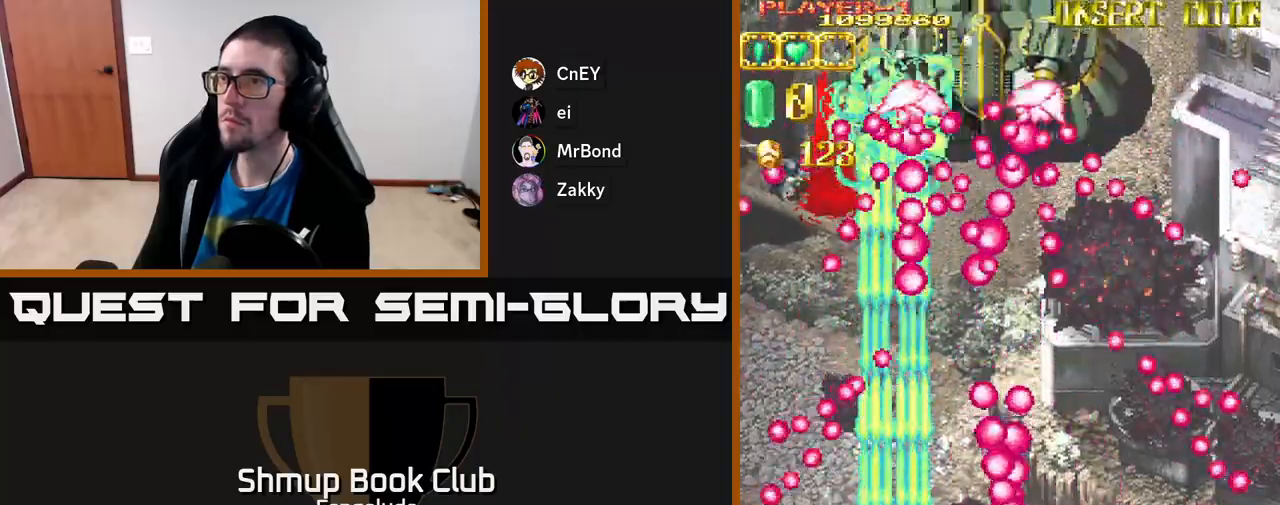
{"buttons": ["A", "DPAD_DOWN", "DPAD_LEFT"], "left_stick": "center", "events": [[350, "DPAD_DOWN", "down"], [383, "DPAD_LEFT", "down"]]}
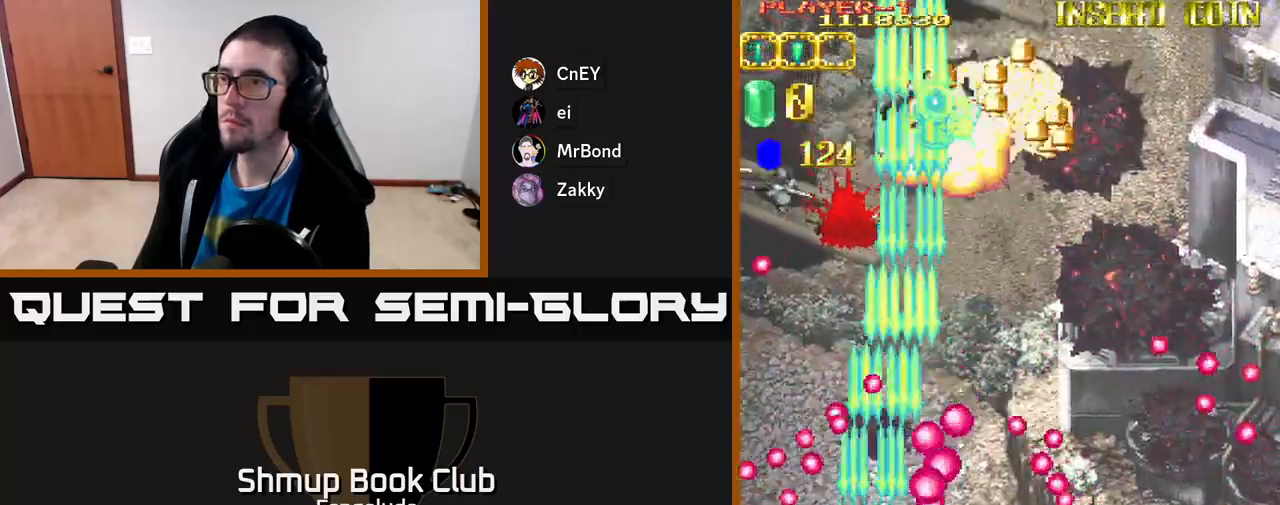
{"buttons": ["A", "DPAD_UP", "DPAD_LEFT"], "left_stick": "center", "events": [[50, "DPAD_DOWN", "up"], [67, "DPAD_LEFT", "up"], [233, "DPAD_UP", "down"], [483, "DPAD_LEFT", "down"]]}
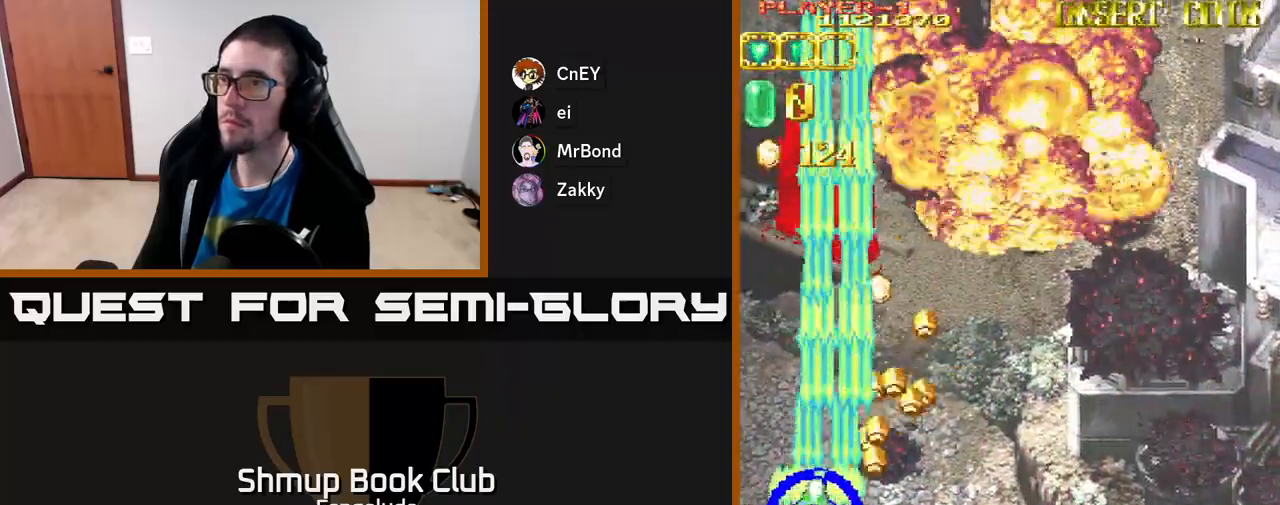
{"buttons": ["A"], "left_stick": "center", "events": [[17, "DPAD_UP", "up"], [233, "DPAD_UP", "down"], [467, "DPAD_UP", "up"], [500, "DPAD_LEFT", "up"]]}
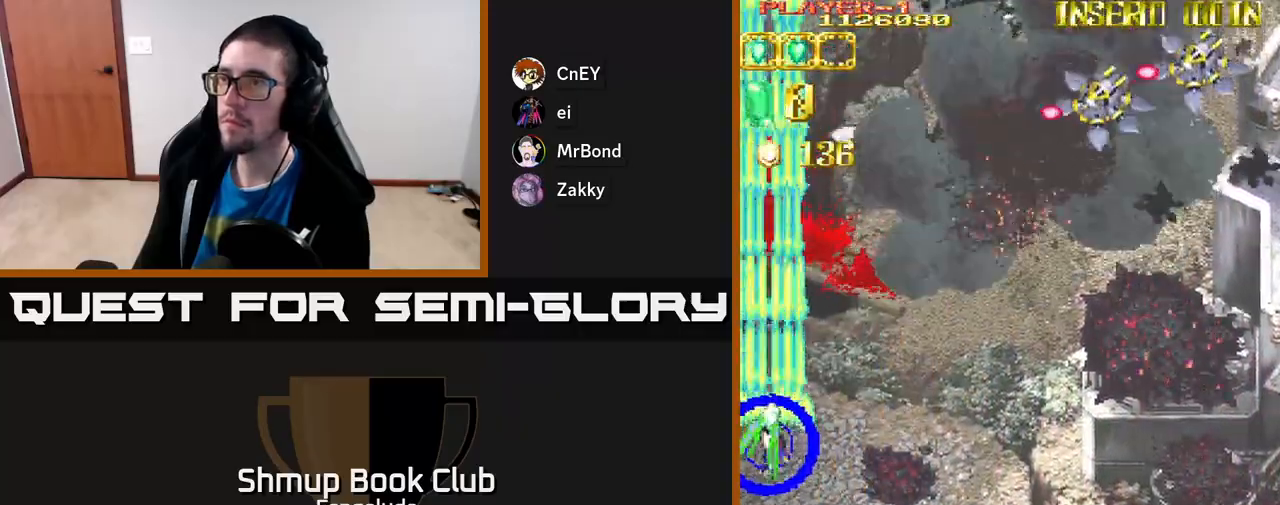
{"buttons": ["A", "DPAD_RIGHT"], "left_stick": "center", "events": [[117, "DPAD_RIGHT", "down"]]}
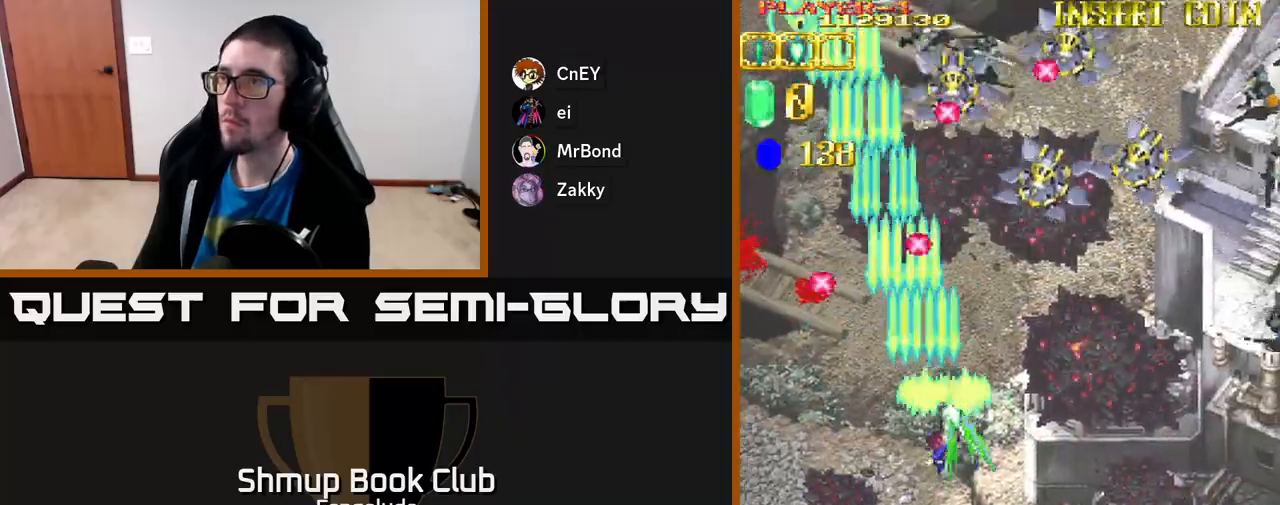
{"buttons": ["A", "DPAD_RIGHT"], "left_stick": "center", "events": []}
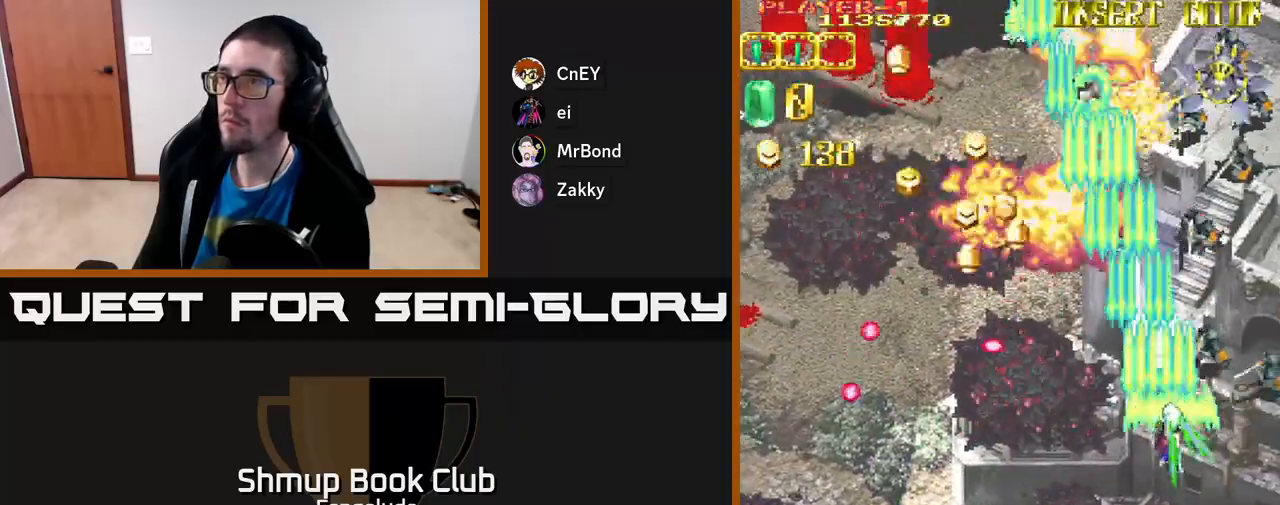
{"buttons": ["A", "DPAD_DOWN", "DPAD_RIGHT"], "left_stick": "center", "events": [[467, "DPAD_DOWN", "down"]]}
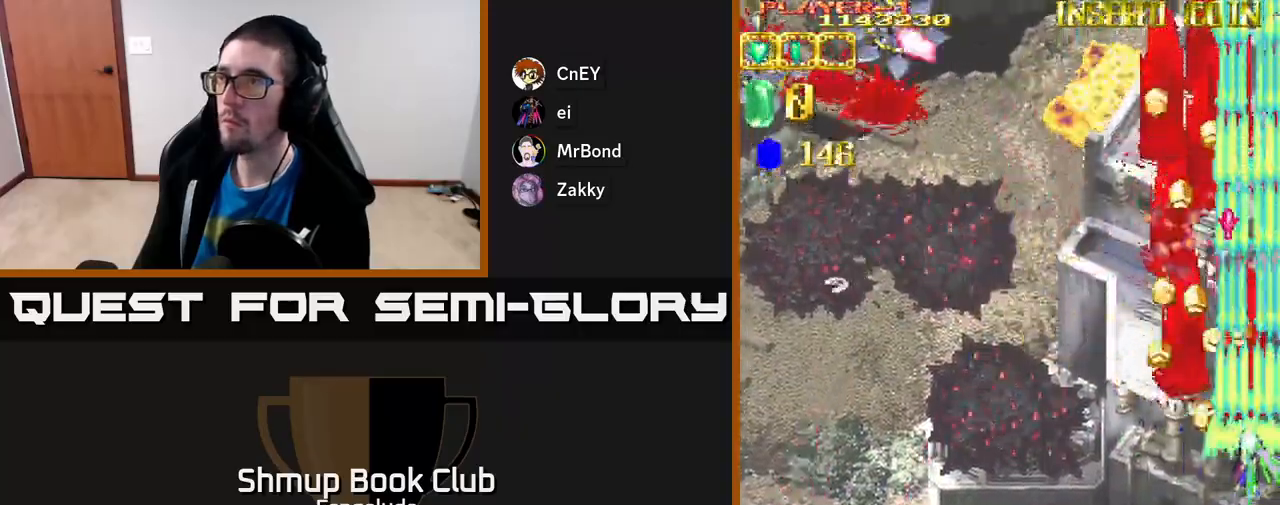
{"buttons": ["A", "DPAD_LEFT"], "left_stick": "center", "events": [[117, "DPAD_RIGHT", "up"], [183, "DPAD_LEFT", "down"], [217, "DPAD_DOWN", "up"]]}
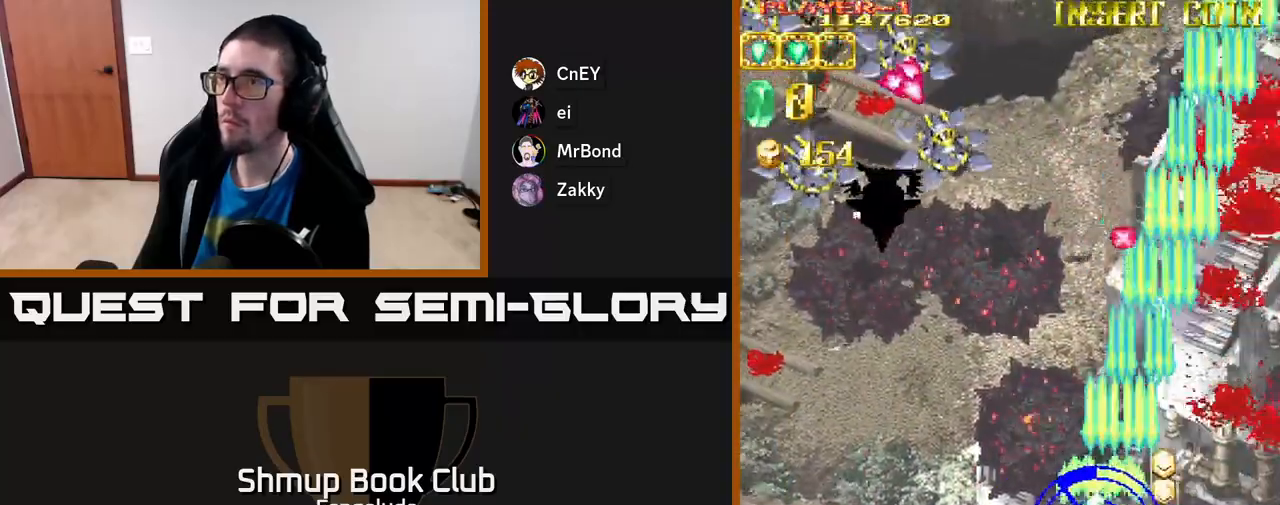
{"buttons": ["A", "DPAD_LEFT"], "left_stick": "center", "events": []}
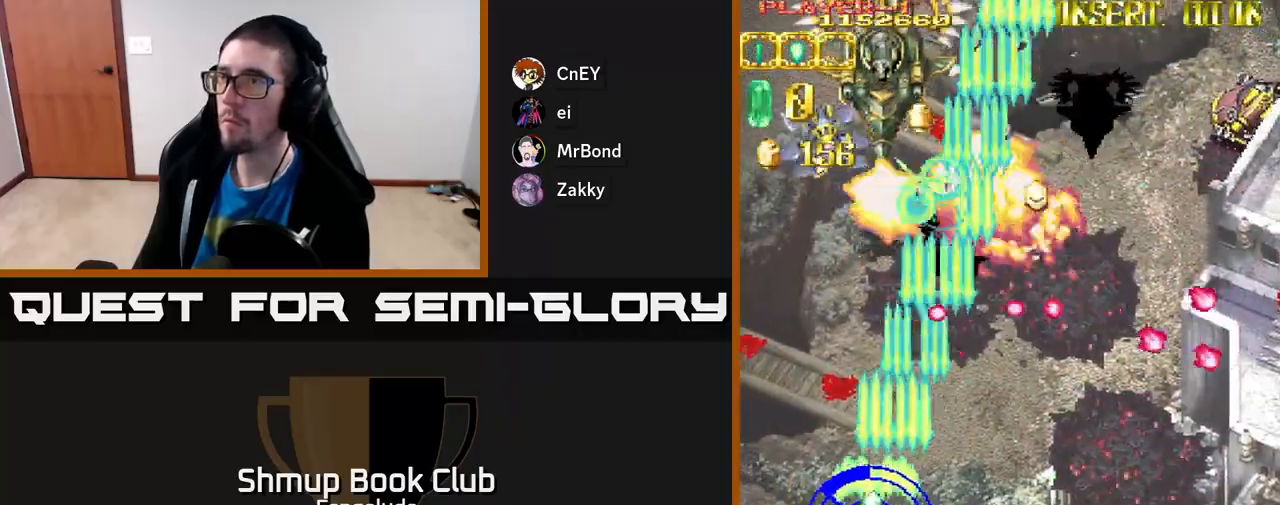
{"buttons": ["A", "DPAD_DOWN"], "left_stick": "center", "events": [[50, "DPAD_UP", "down"], [133, "DPAD_LEFT", "up"], [300, "DPAD_RIGHT", "down"], [350, "DPAD_RIGHT", "up"], [433, "DPAD_RIGHT", "down"], [433, "DPAD_UP", "up"], [450, "DPAD_DOWN", "down"], [467, "DPAD_RIGHT", "up"]]}
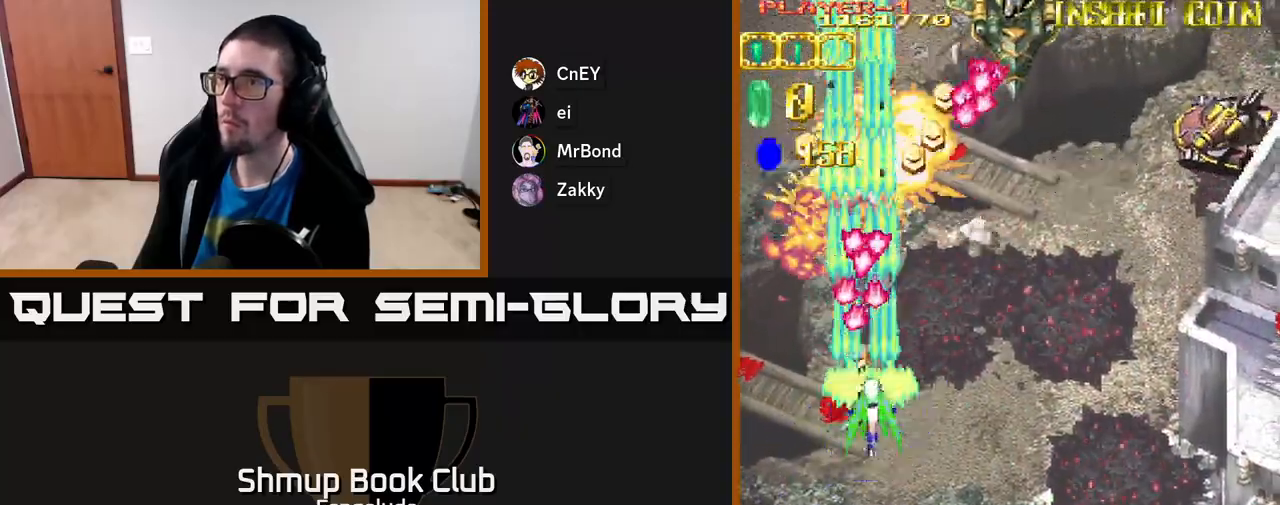
{"buttons": ["A", "DPAD_LEFT"], "left_stick": "center", "events": [[17, "DPAD_RIGHT", "down"], [117, "DPAD_DOWN", "up"], [467, "DPAD_RIGHT", "up"], [500, "DPAD_LEFT", "down"]]}
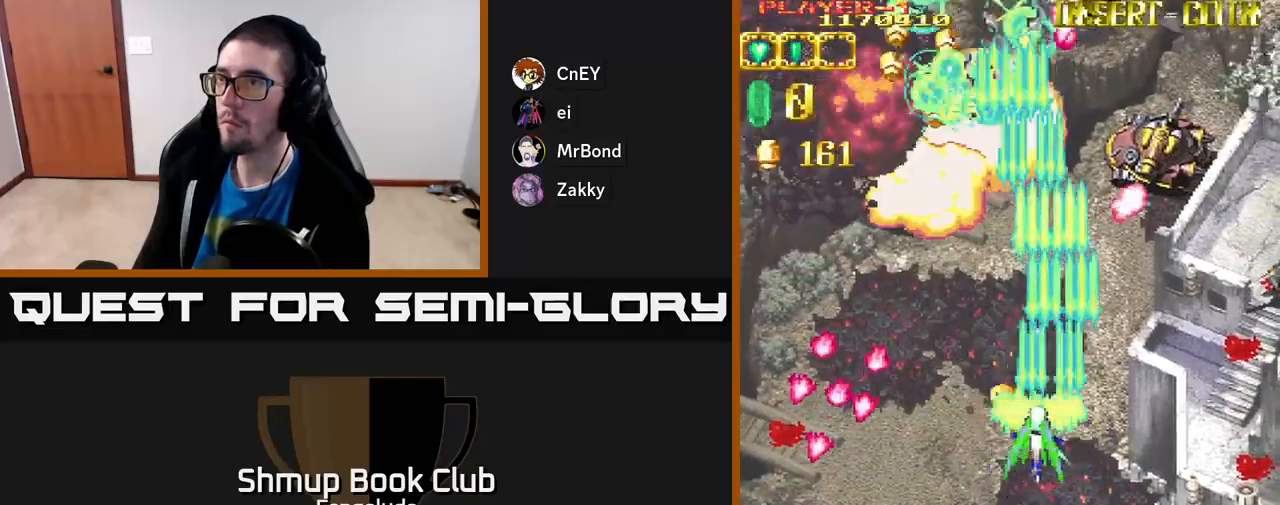
{"buttons": ["A", "DPAD_RIGHT"], "left_stick": "center", "events": [[67, "DPAD_UP", "down"], [117, "DPAD_LEFT", "up"], [133, "DPAD_RIGHT", "down"], [167, "DPAD_UP", "up"]]}
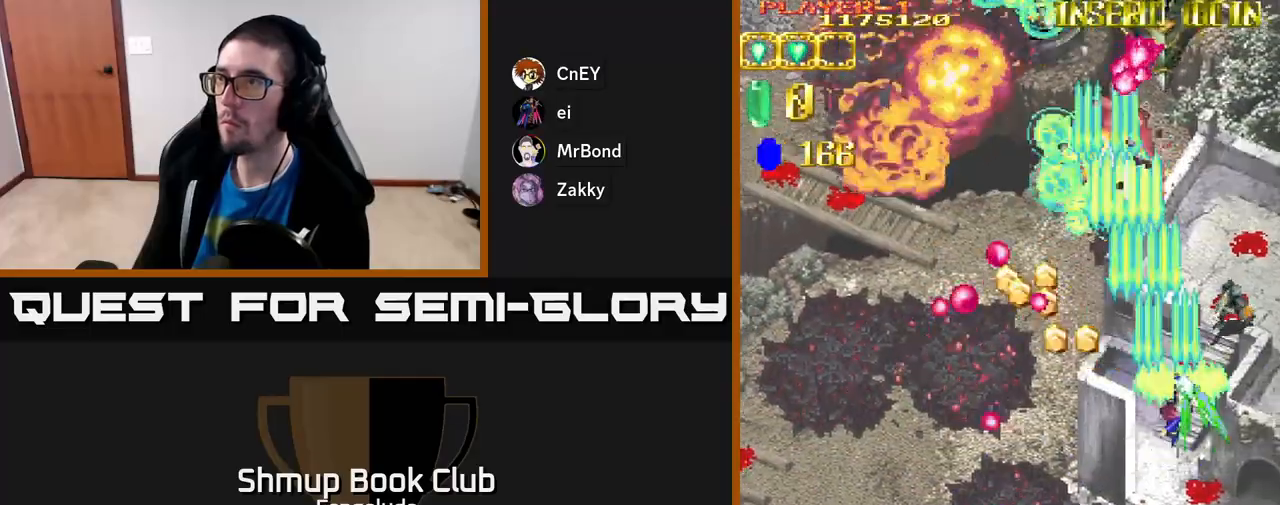
{"buttons": ["A"], "left_stick": "center", "events": [[333, "DPAD_DOWN", "down"], [500, "DPAD_DOWN", "up"], [500, "DPAD_RIGHT", "up"]]}
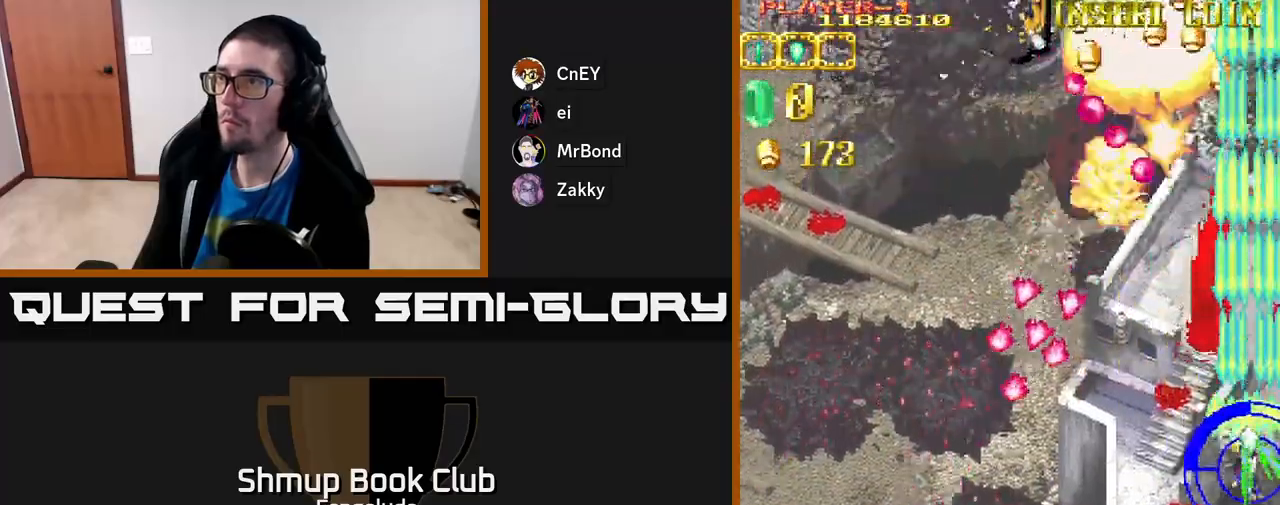
{"buttons": ["A", "DPAD_LEFT"], "left_stick": "center", "events": [[200, "DPAD_LEFT", "down"]]}
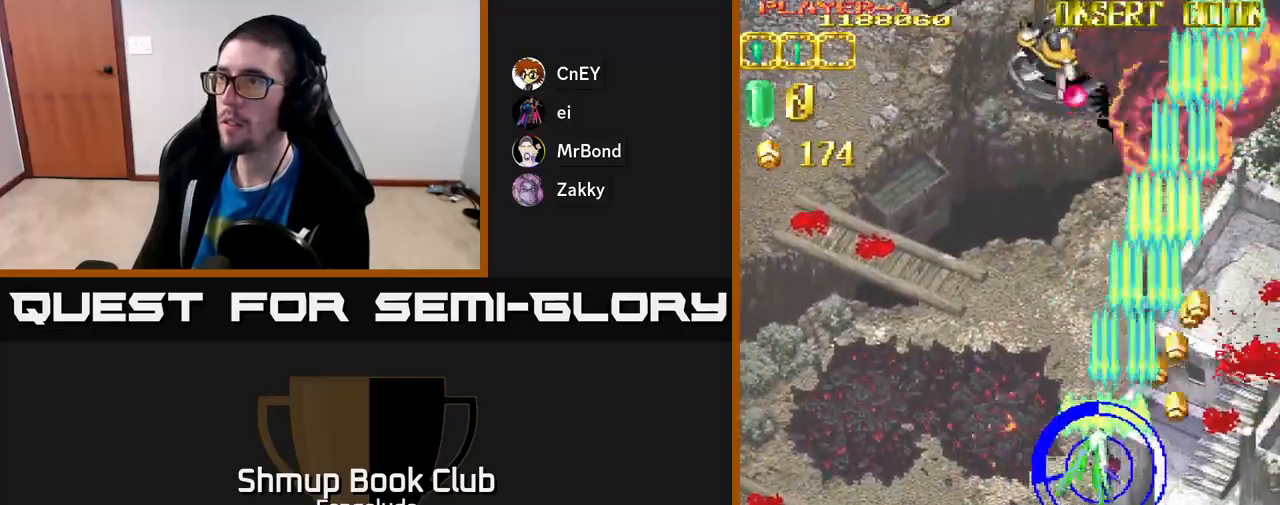
{"buttons": ["A", "DPAD_LEFT"], "left_stick": "center", "events": [[50, "DPAD_UP", "down"], [217, "DPAD_UP", "up"]]}